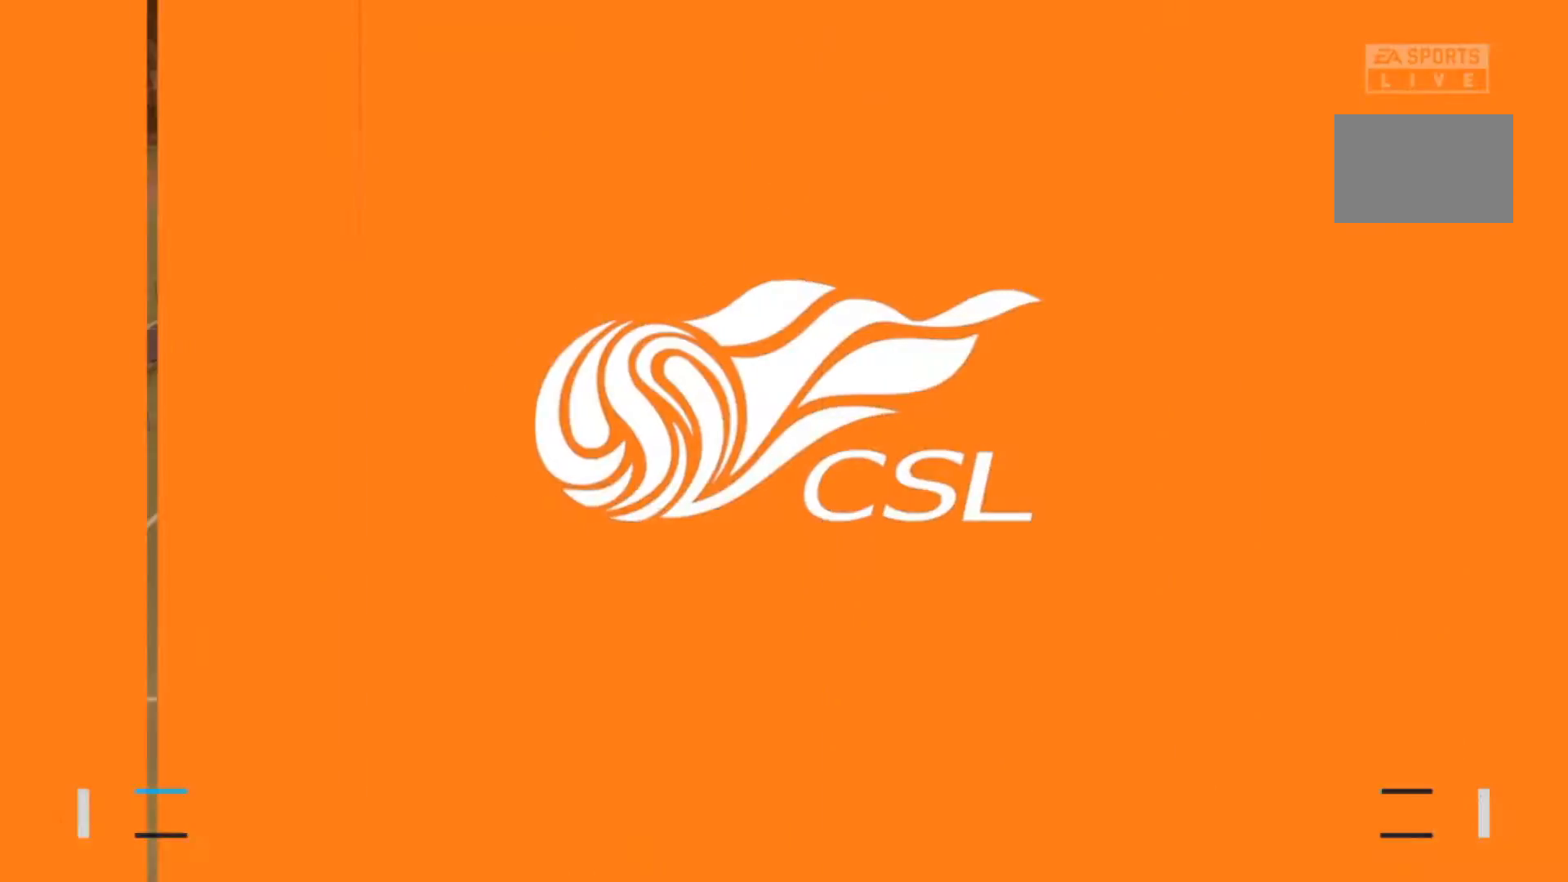
Gameplay with a controller (PlayStation layout); each line is a JSON object with the inputs held at the frame after it (dt_ms = milliseconds from this image to that frame). "events" lists button and stick changes between this image and that frame as [ms after this image, input, new state], when the widget could be followed in between. Not read: L3 R3.
{"dt_ms": 500, "buttons": [], "left_stick": "center", "right_stick": "center", "events": []}
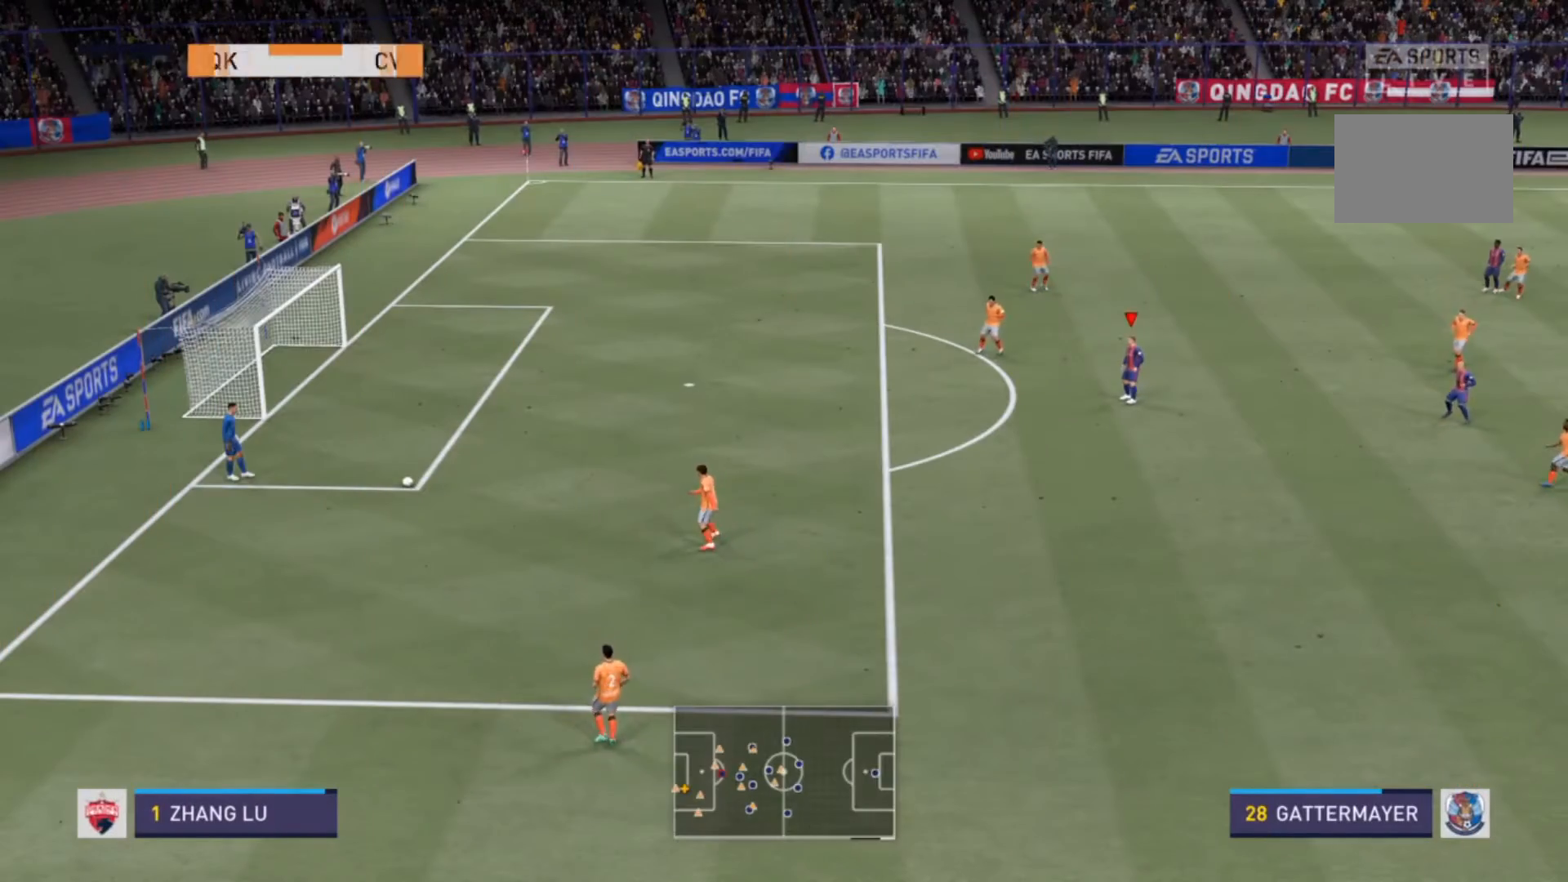
{"dt_ms": 500, "buttons": [], "left_stick": "center", "right_stick": "center", "events": []}
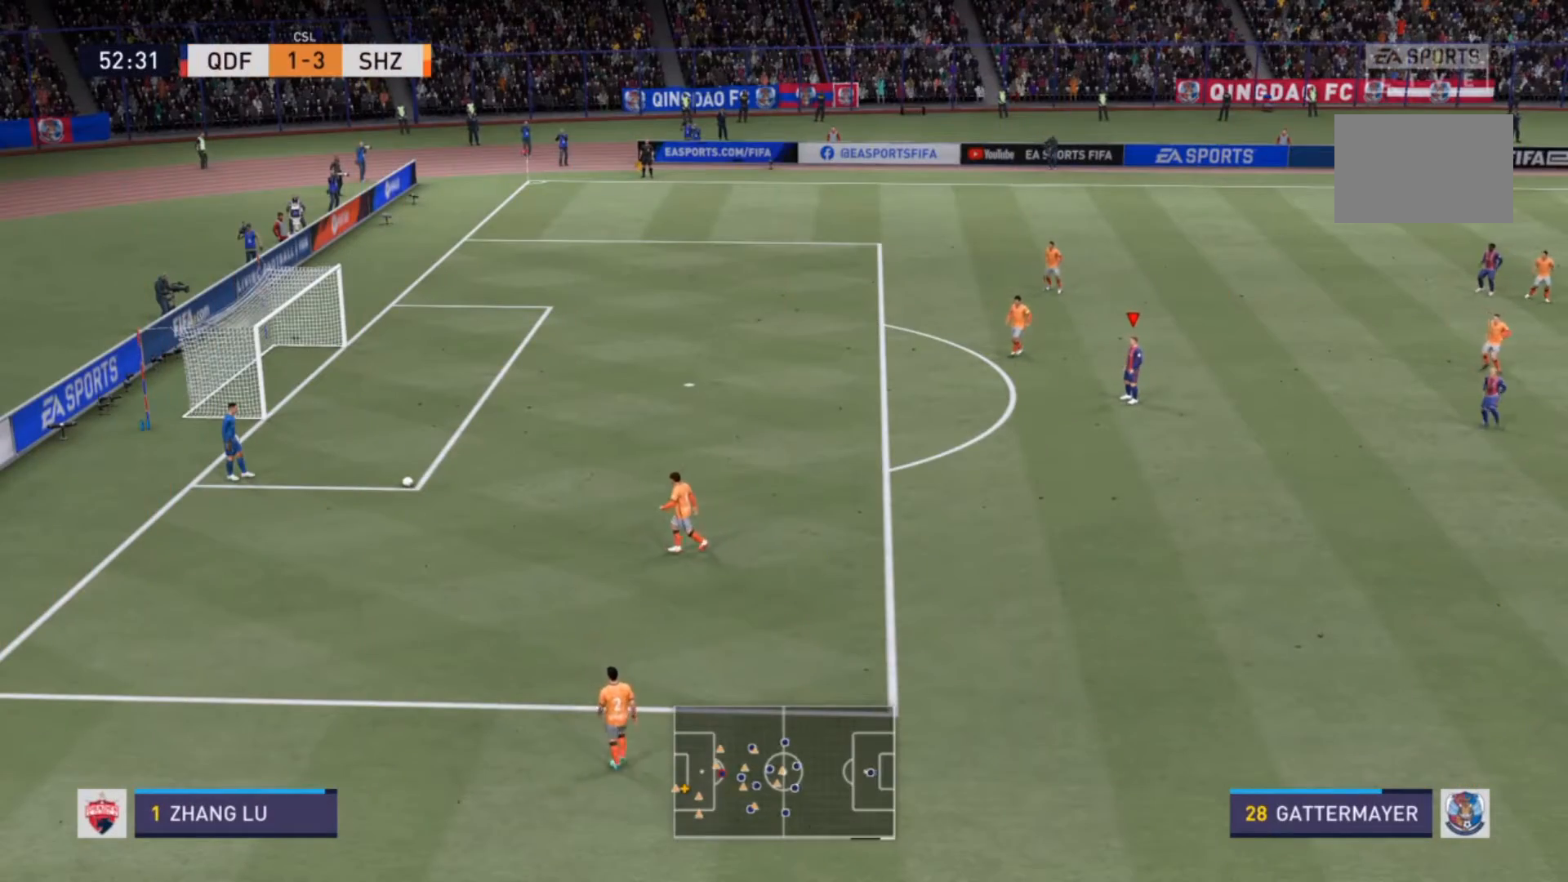
{"dt_ms": 500, "buttons": [], "left_stick": "center", "right_stick": "center", "events": []}
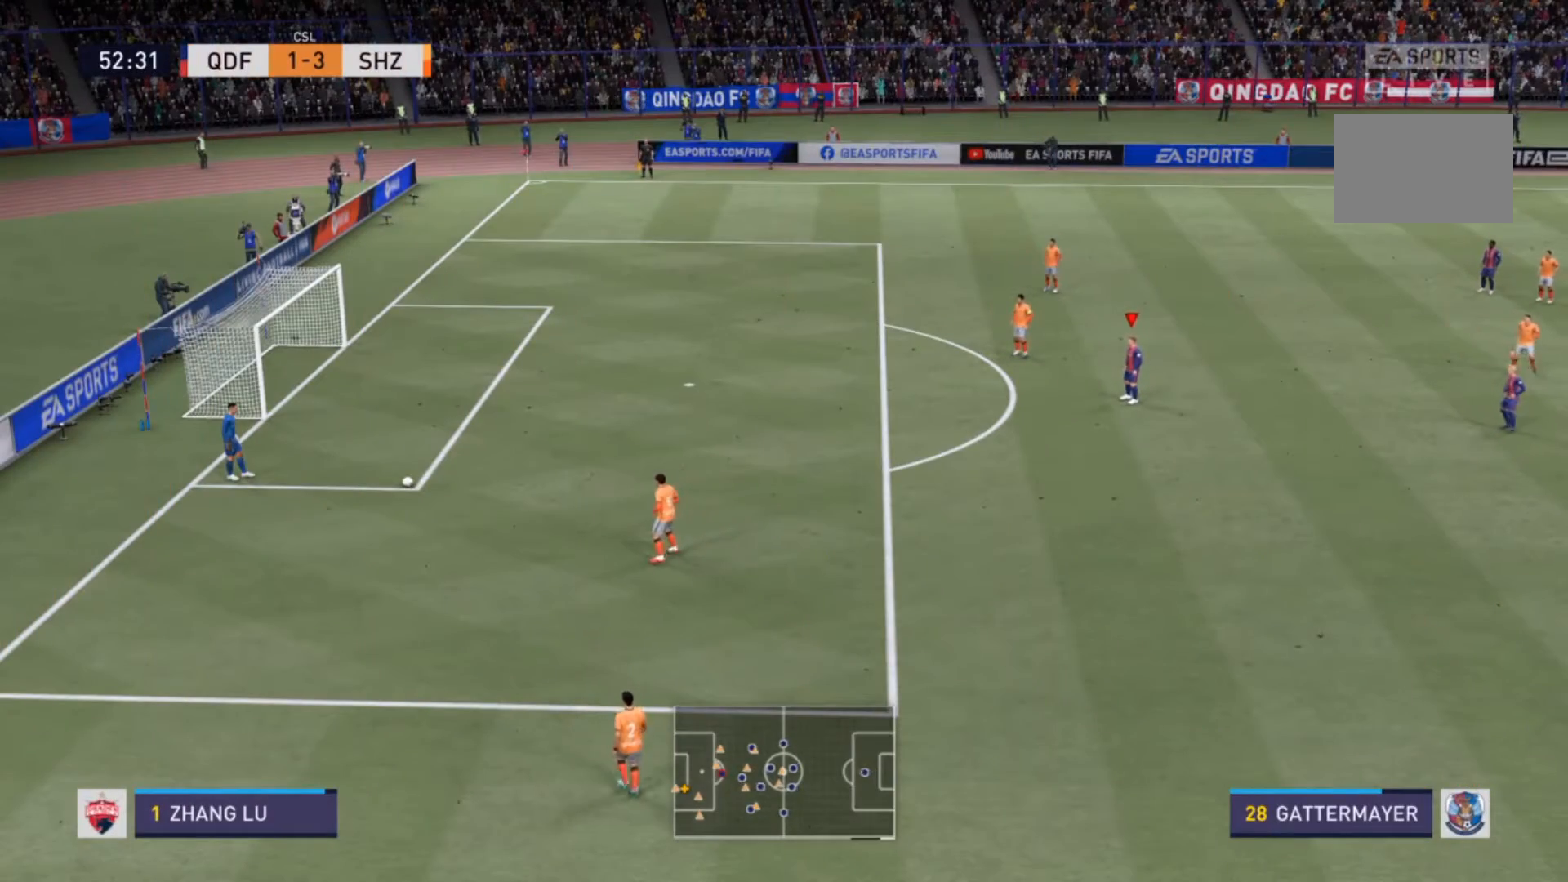
{"dt_ms": 500, "buttons": [], "left_stick": "left", "right_stick": "center", "events": [[267, "left_stick", "left"]]}
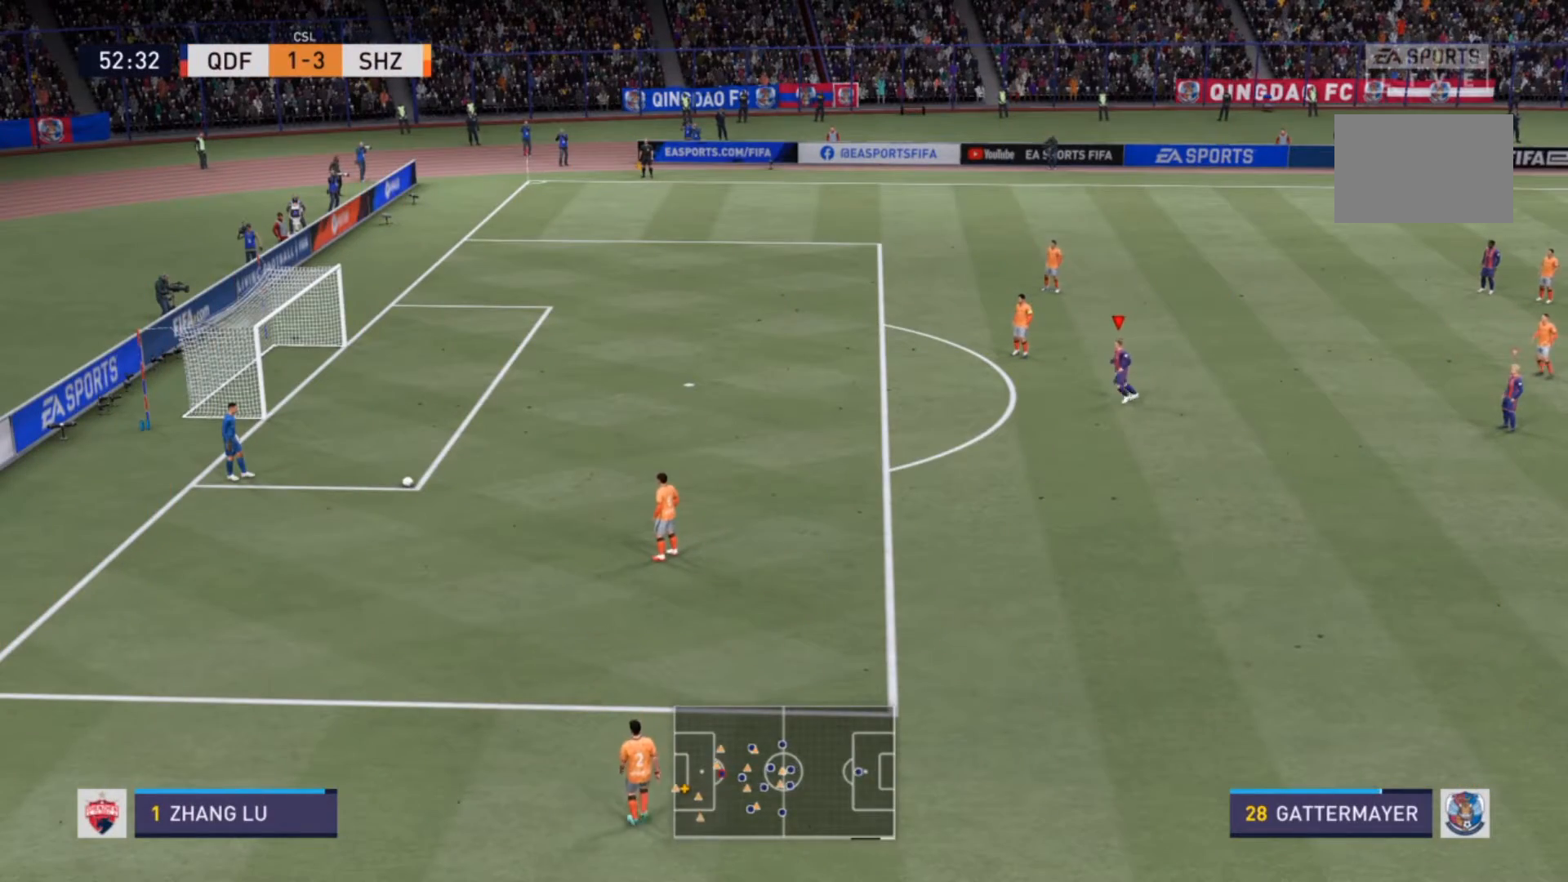
{"dt_ms": 500, "buttons": [], "left_stick": "center", "right_stick": "center", "events": [[267, "left_stick", "center"]]}
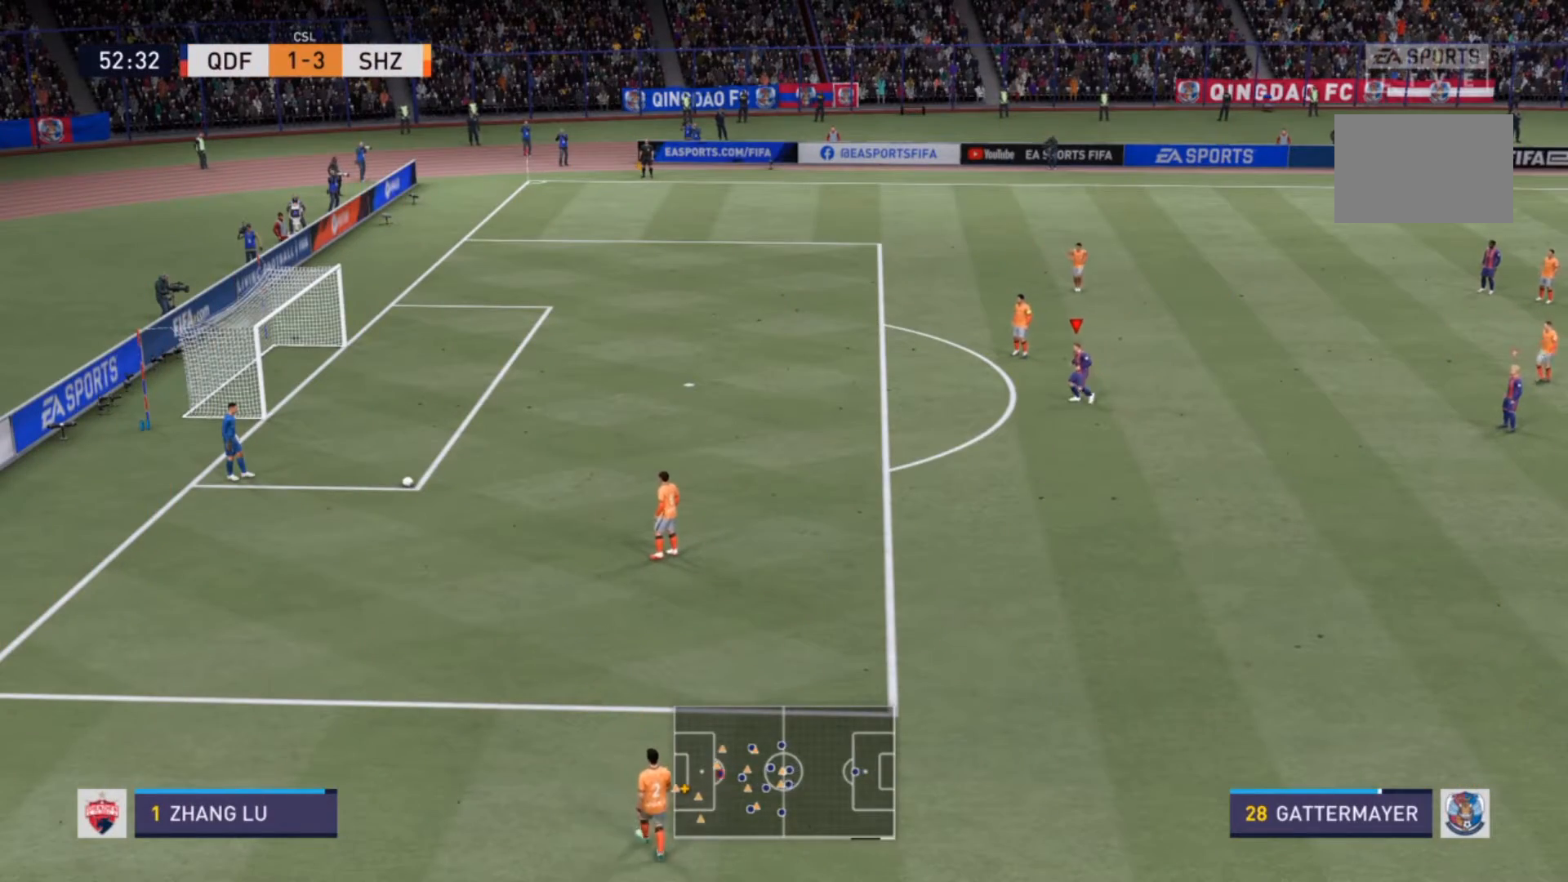
{"dt_ms": 500, "buttons": [], "left_stick": "center", "right_stick": "center", "events": []}
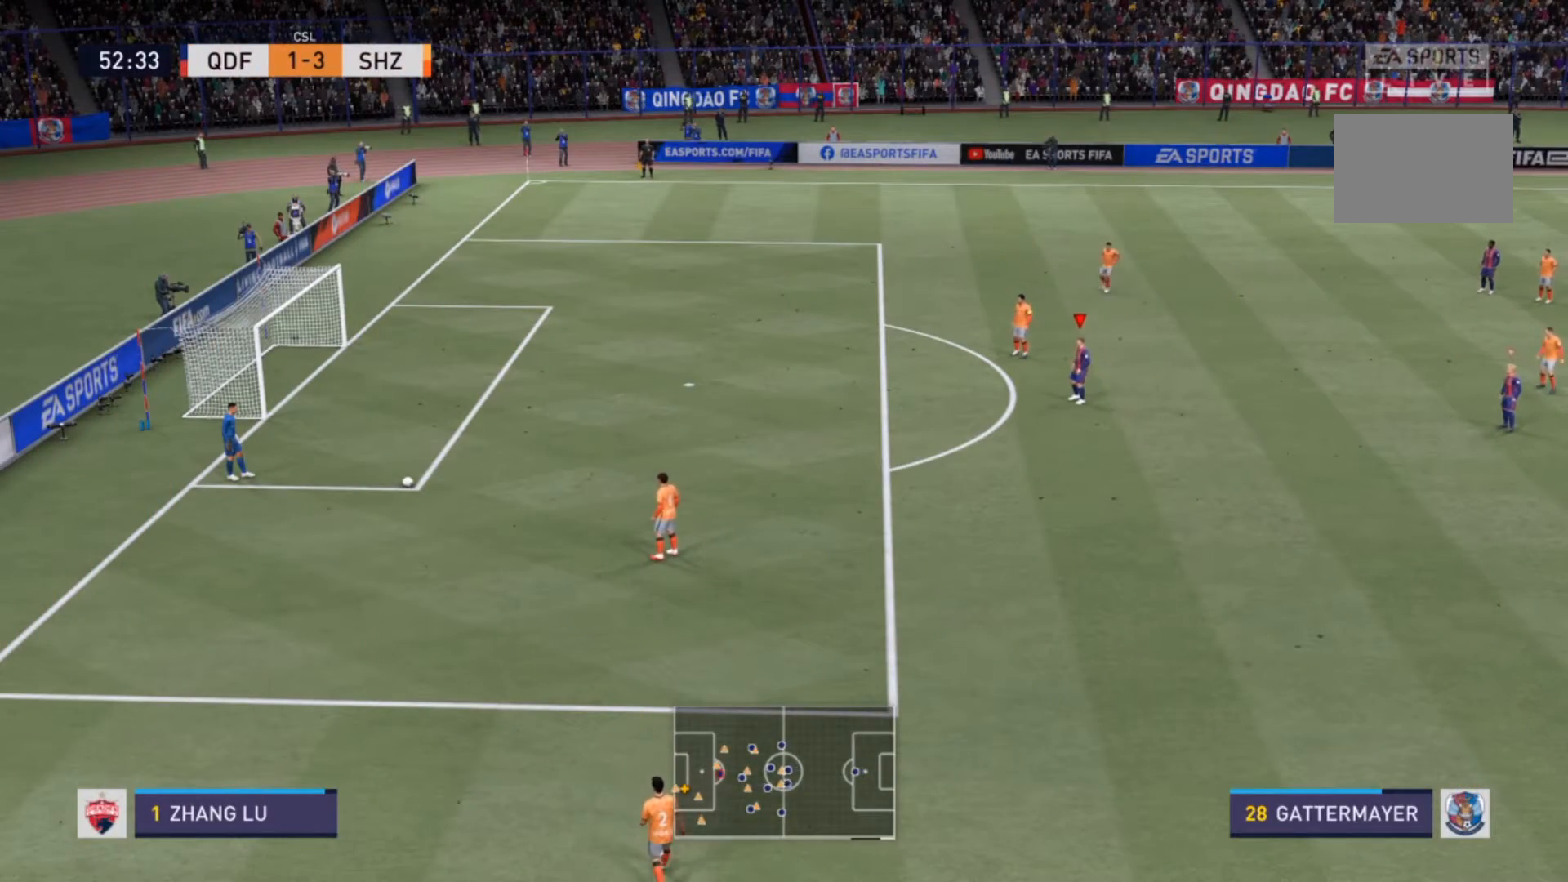
{"dt_ms": 500, "buttons": [], "left_stick": "center", "right_stick": "center", "events": []}
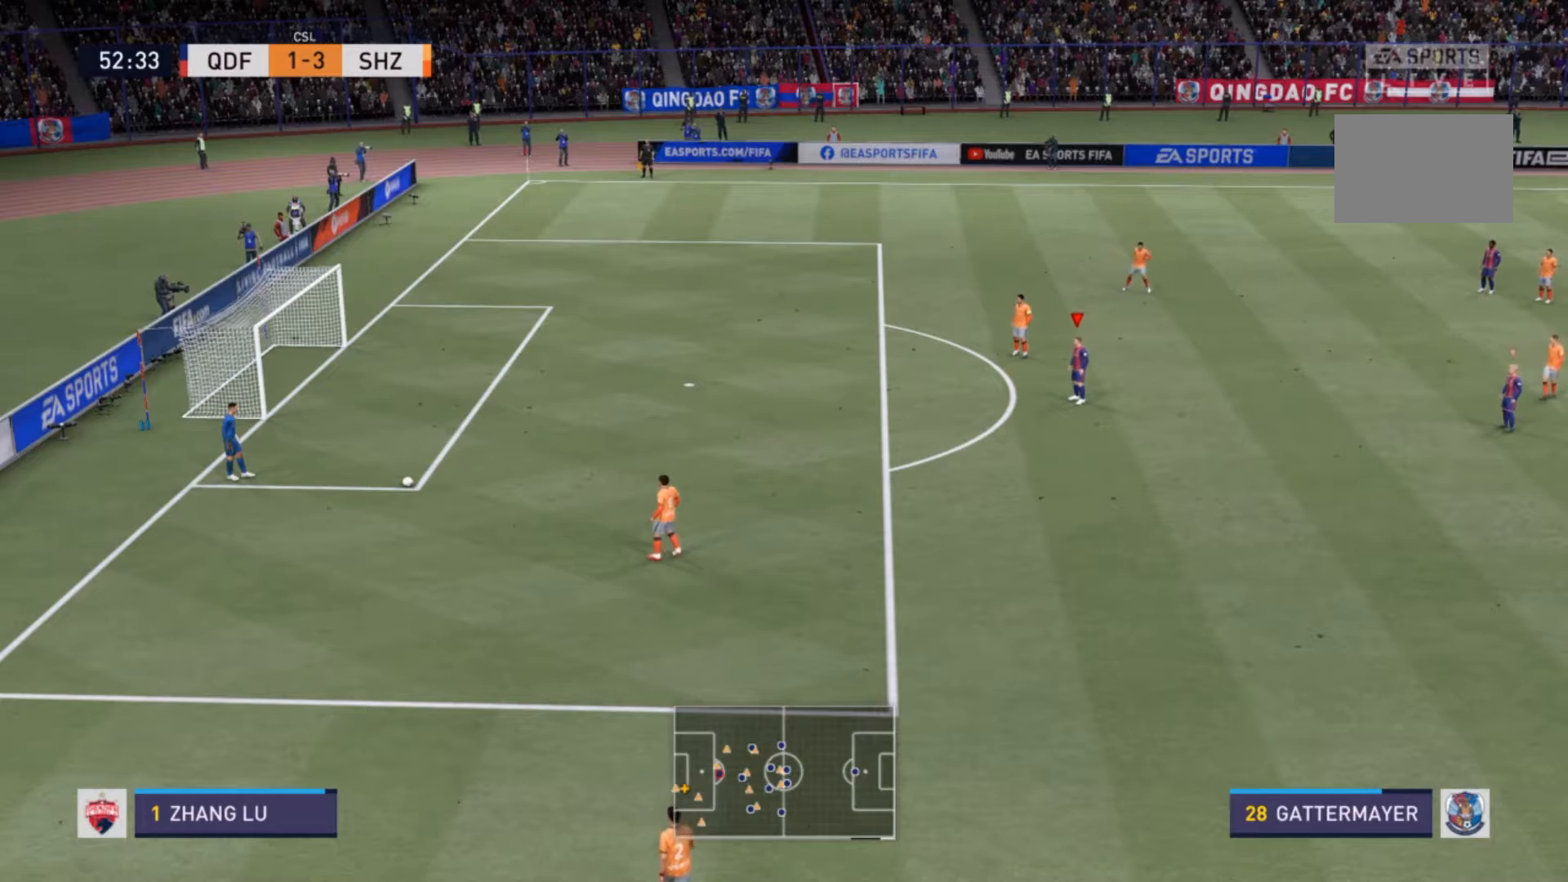
{"dt_ms": 500, "buttons": [], "left_stick": "center", "right_stick": "center", "events": []}
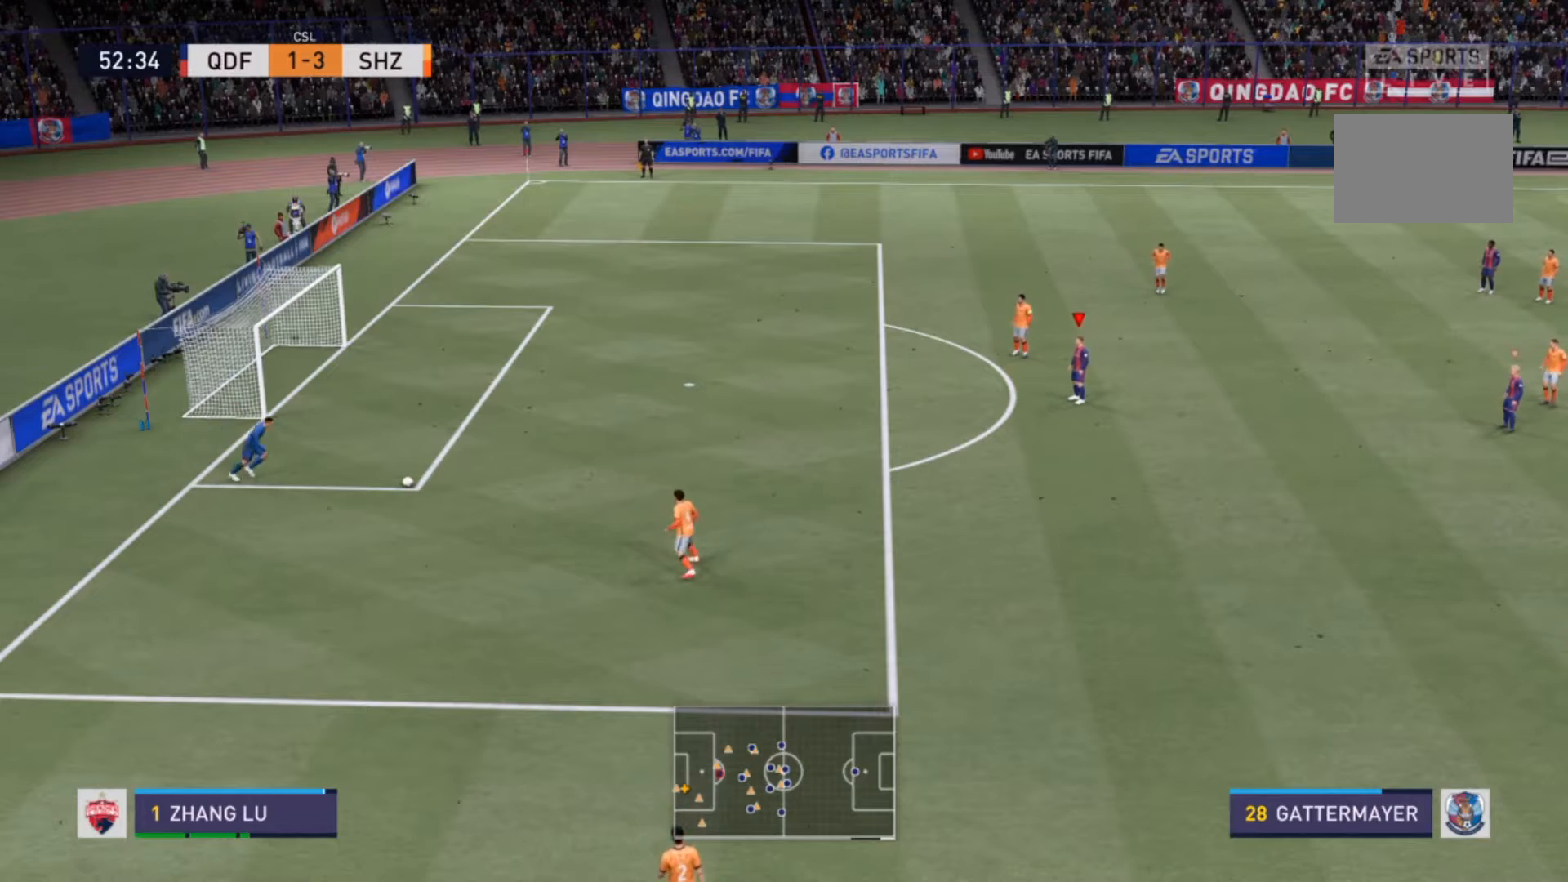
{"dt_ms": 500, "buttons": [], "left_stick": "center", "right_stick": "center", "events": []}
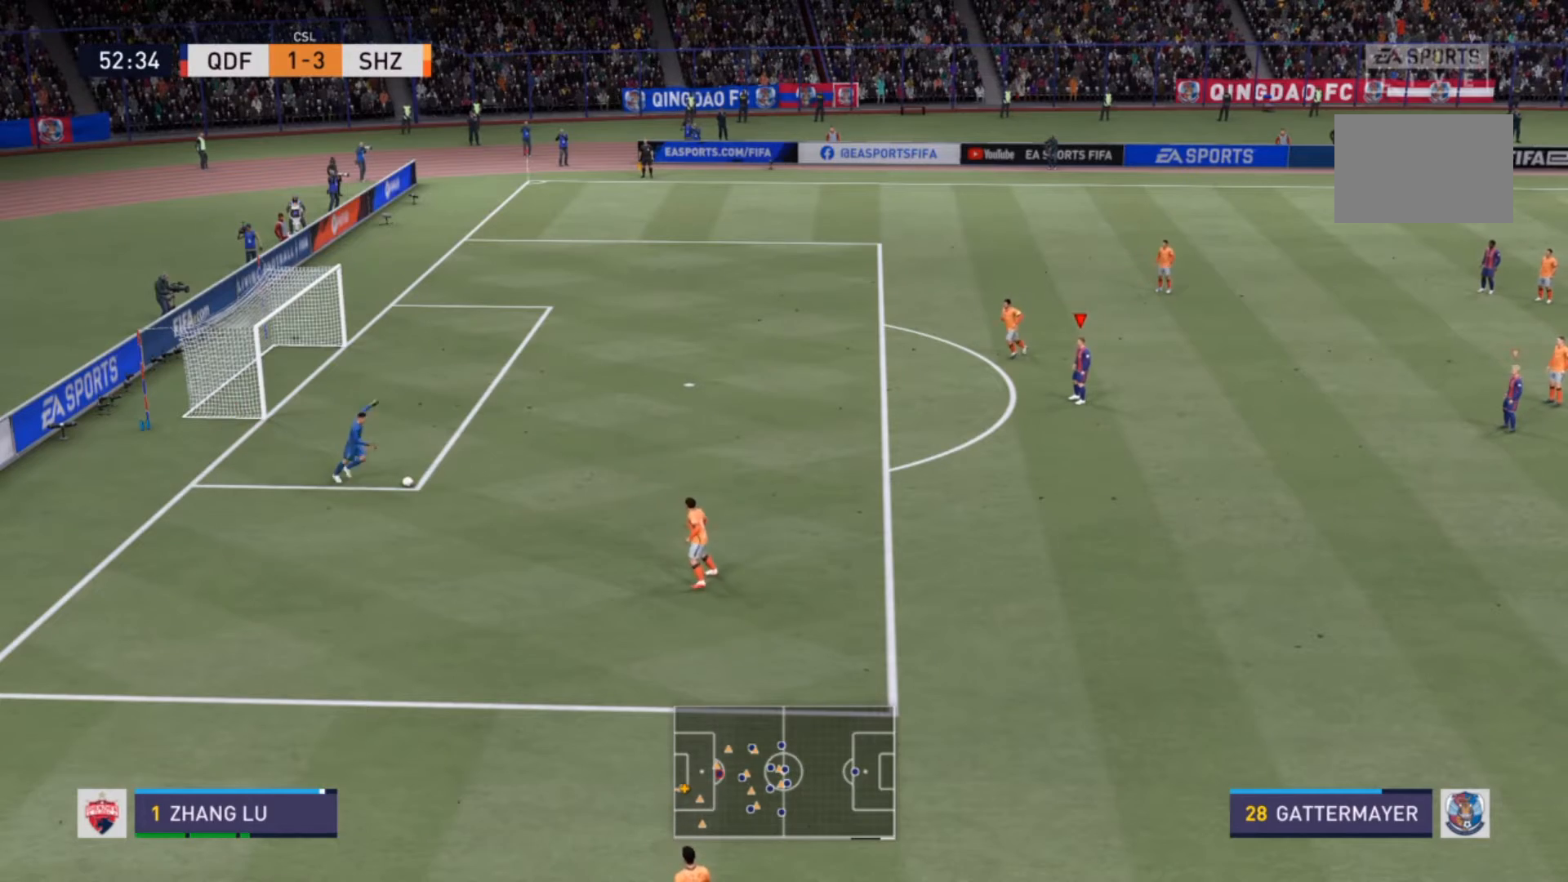
{"dt_ms": 500, "buttons": [], "left_stick": "center", "right_stick": "center", "events": []}
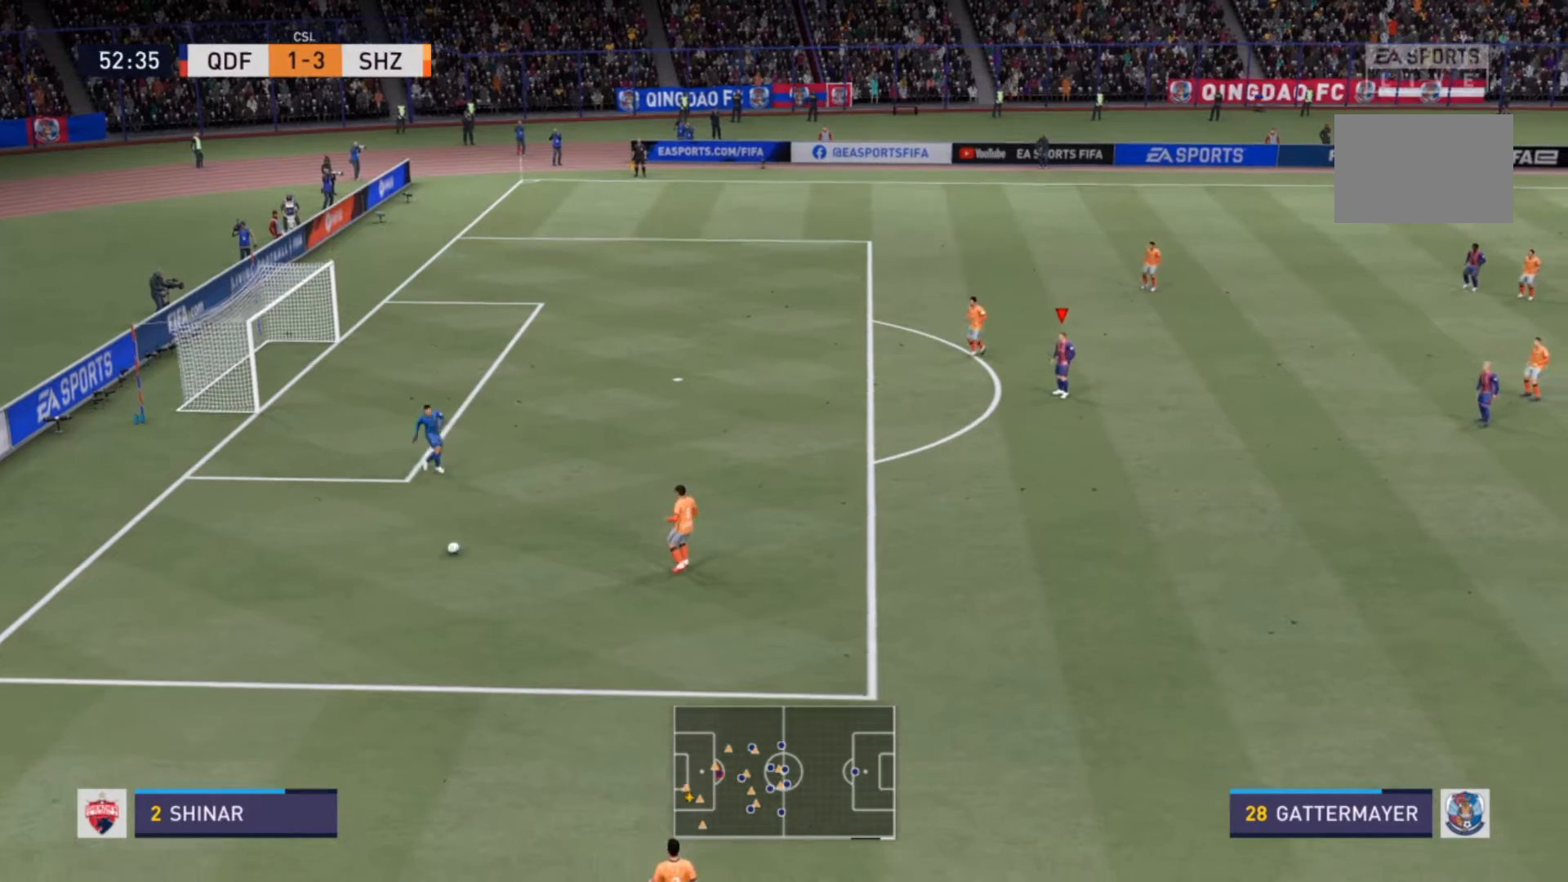
{"dt_ms": 500, "buttons": [], "left_stick": "center", "right_stick": "center", "events": []}
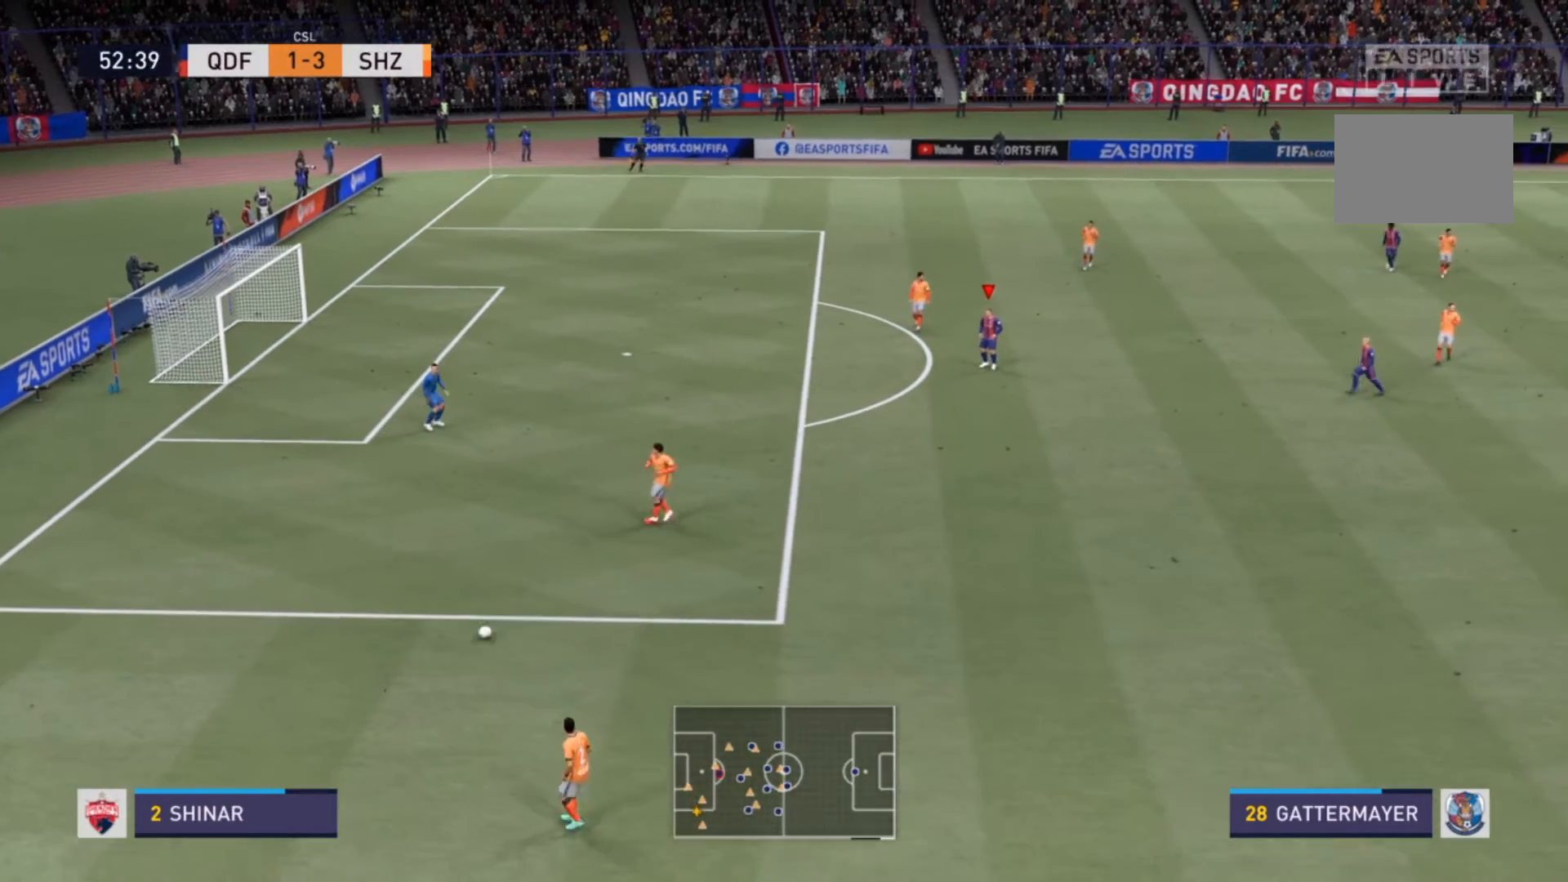
{"dt_ms": 500, "buttons": [], "left_stick": "left", "right_stick": "center", "events": [[167, "L1", "down"], [167, "left_stick", "left"], [300, "L1", "up"]]}
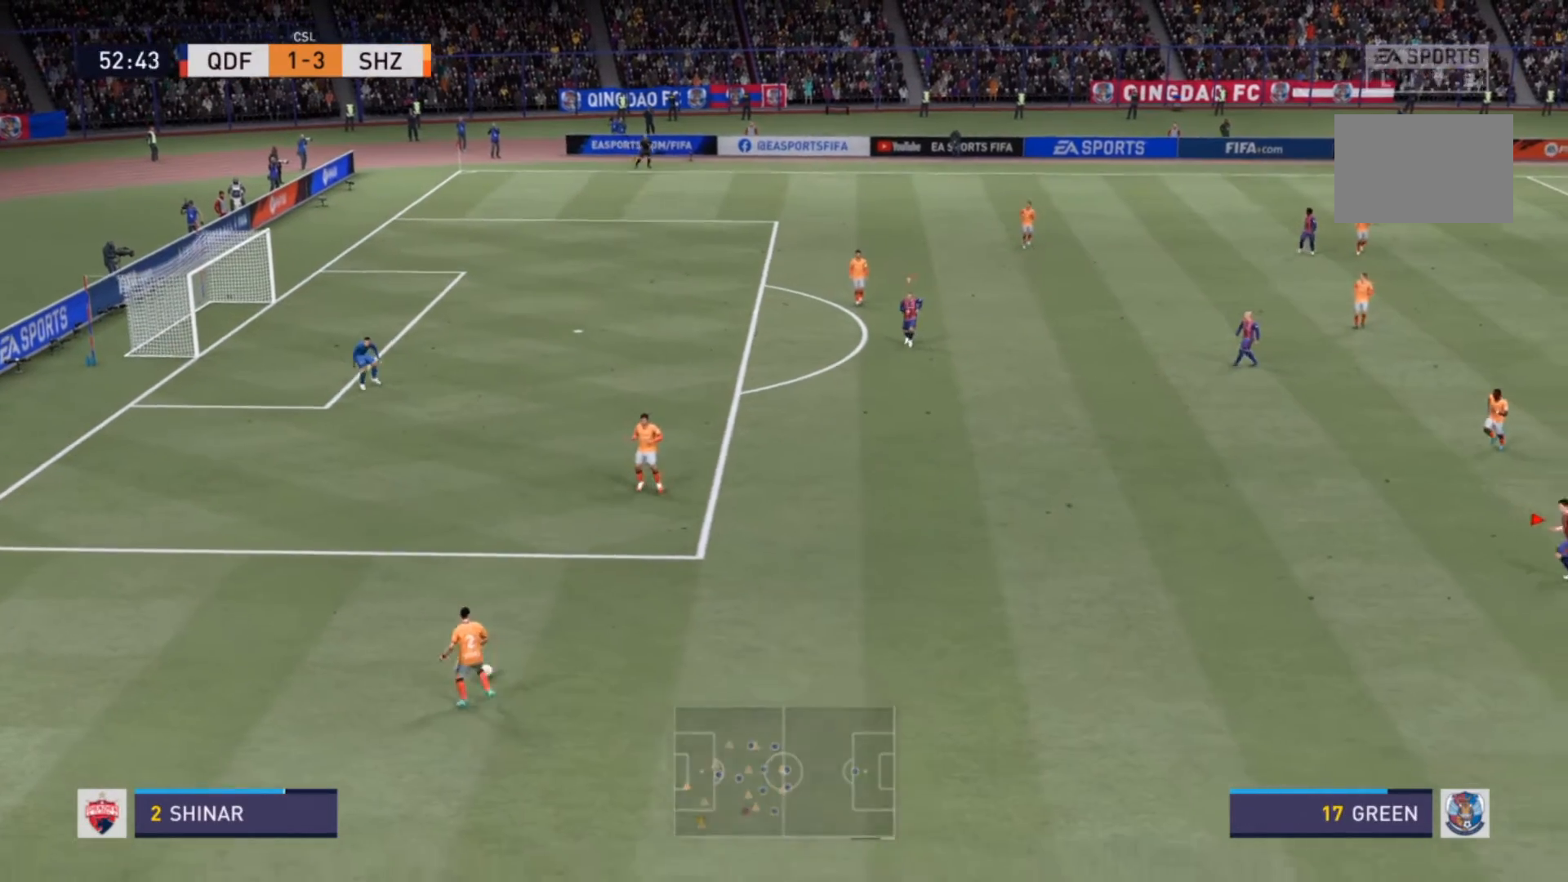
{"dt_ms": 500, "buttons": [], "left_stick": "left", "right_stick": "center", "events": []}
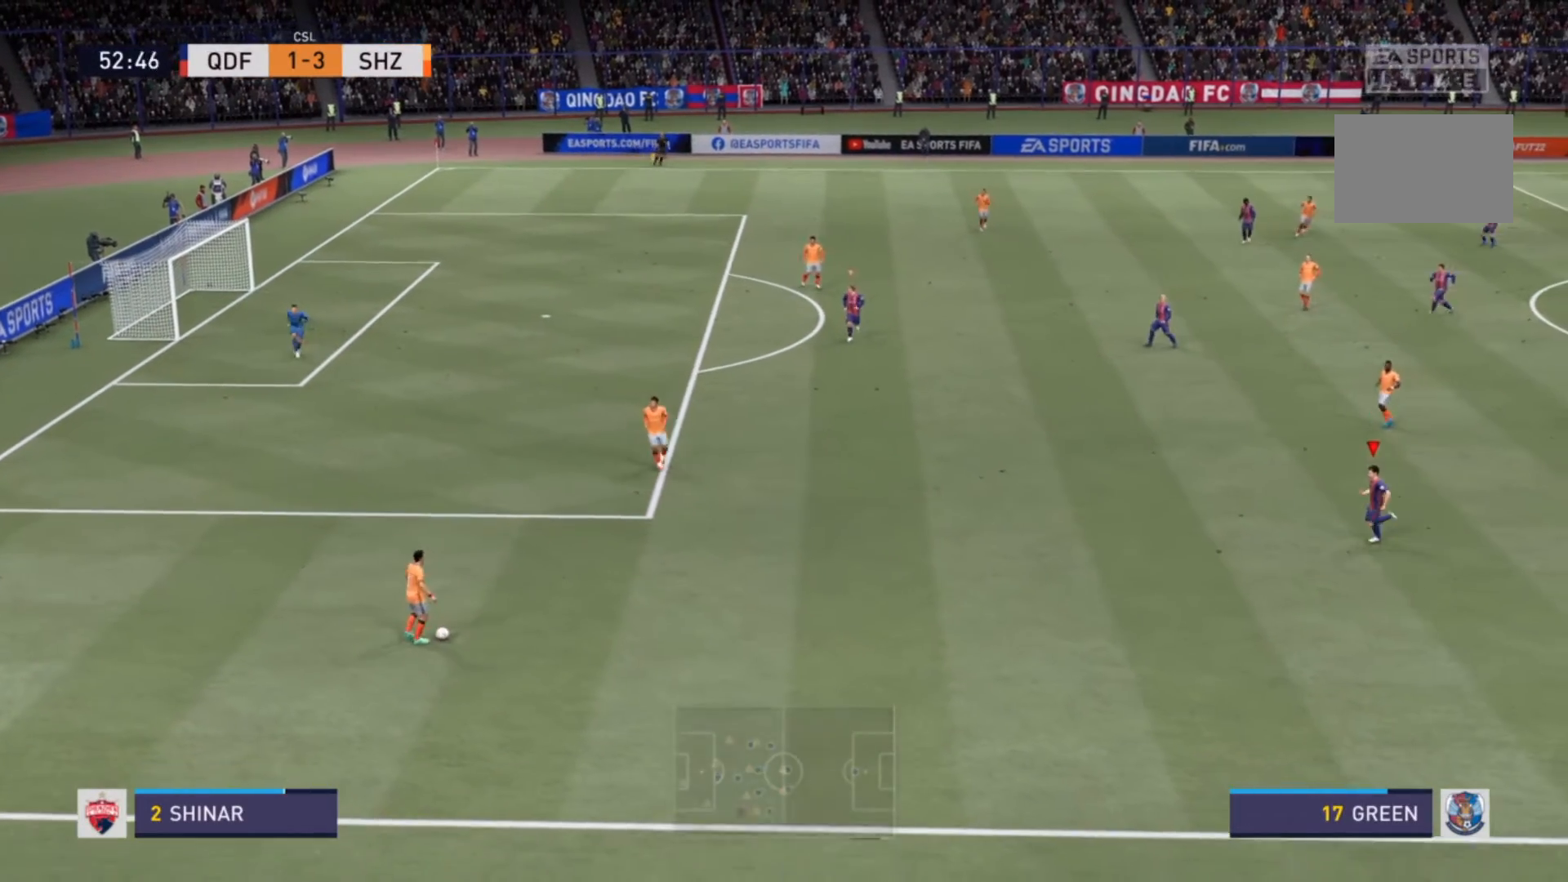
{"dt_ms": 500, "buttons": [], "left_stick": "up-left", "right_stick": "center", "events": [[400, "left_stick", "up-left"]]}
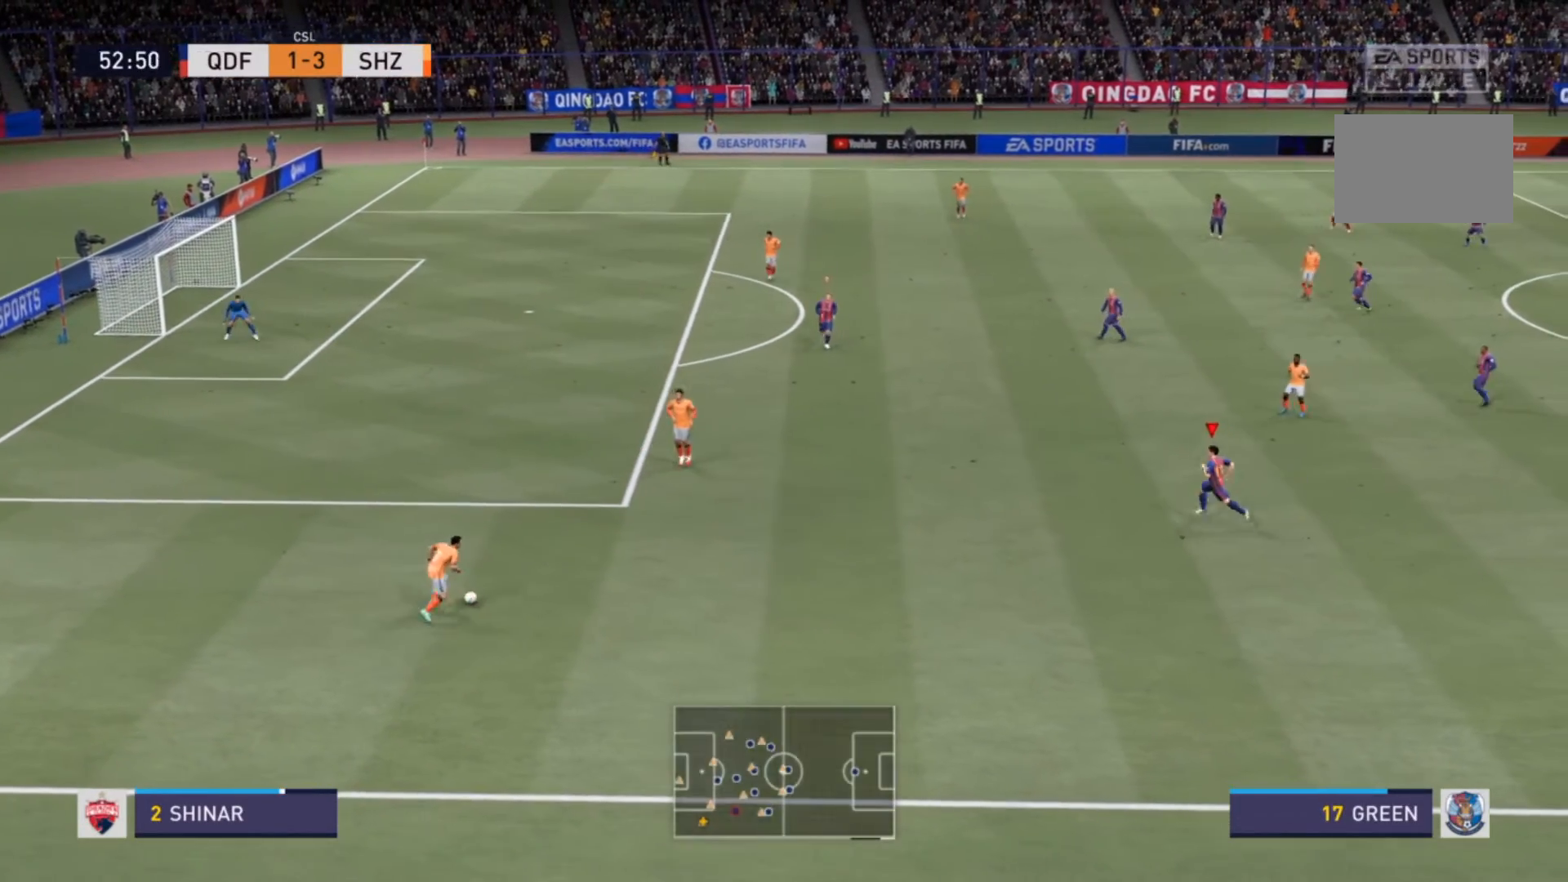
{"dt_ms": 500, "buttons": [], "left_stick": "up-left", "right_stick": "center", "events": []}
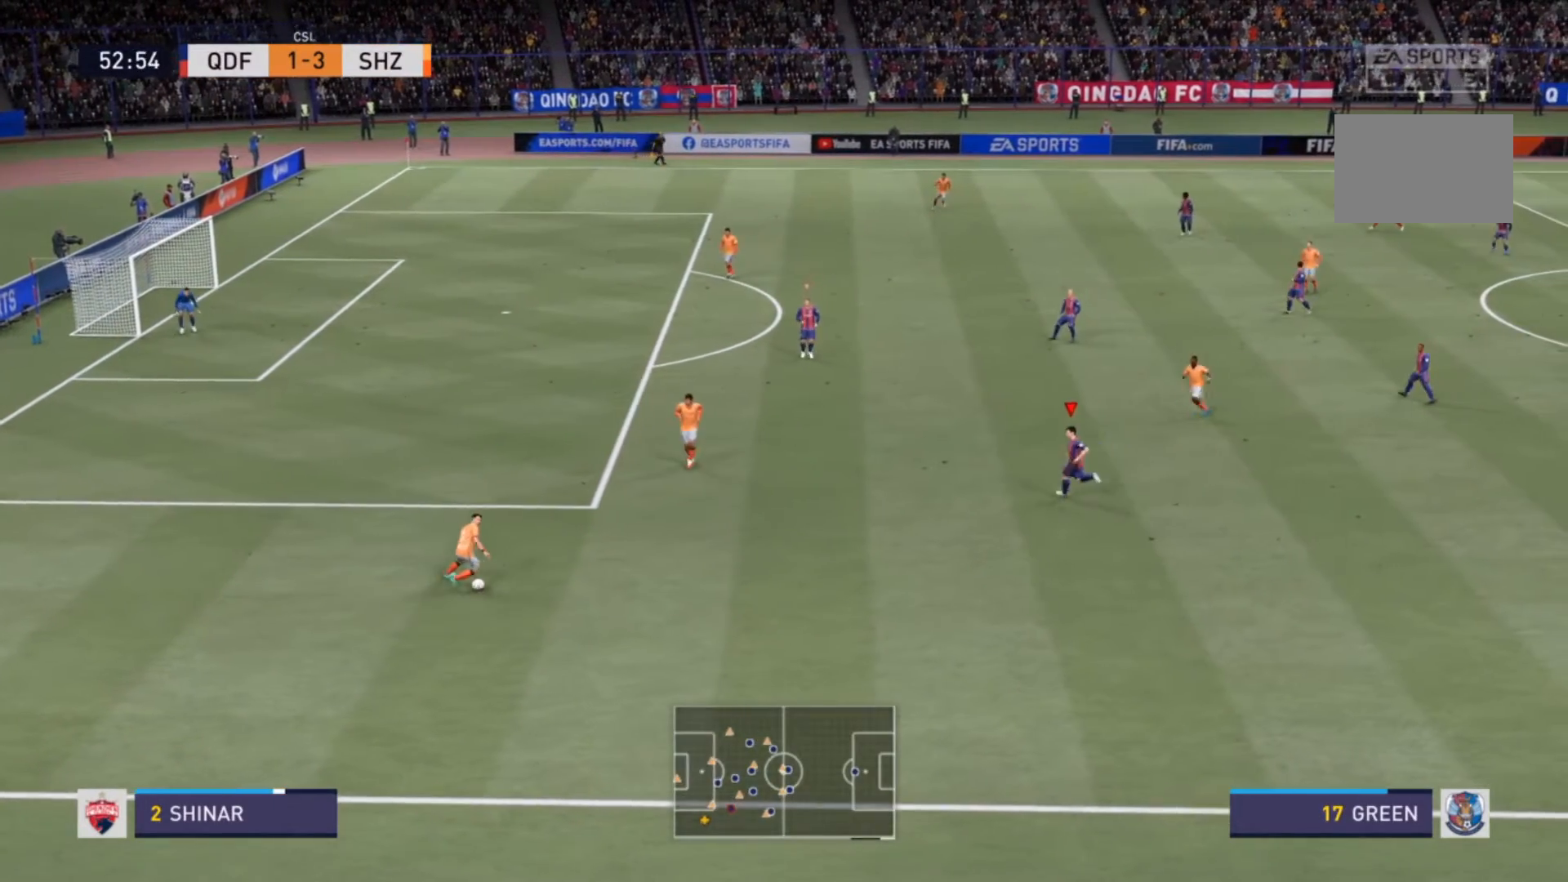
{"dt_ms": 500, "buttons": ["L2"], "left_stick": "down", "right_stick": "center", "events": [[33, "left_stick", "left"], [267, "left_stick", "down"], [433, "L2", "down"]]}
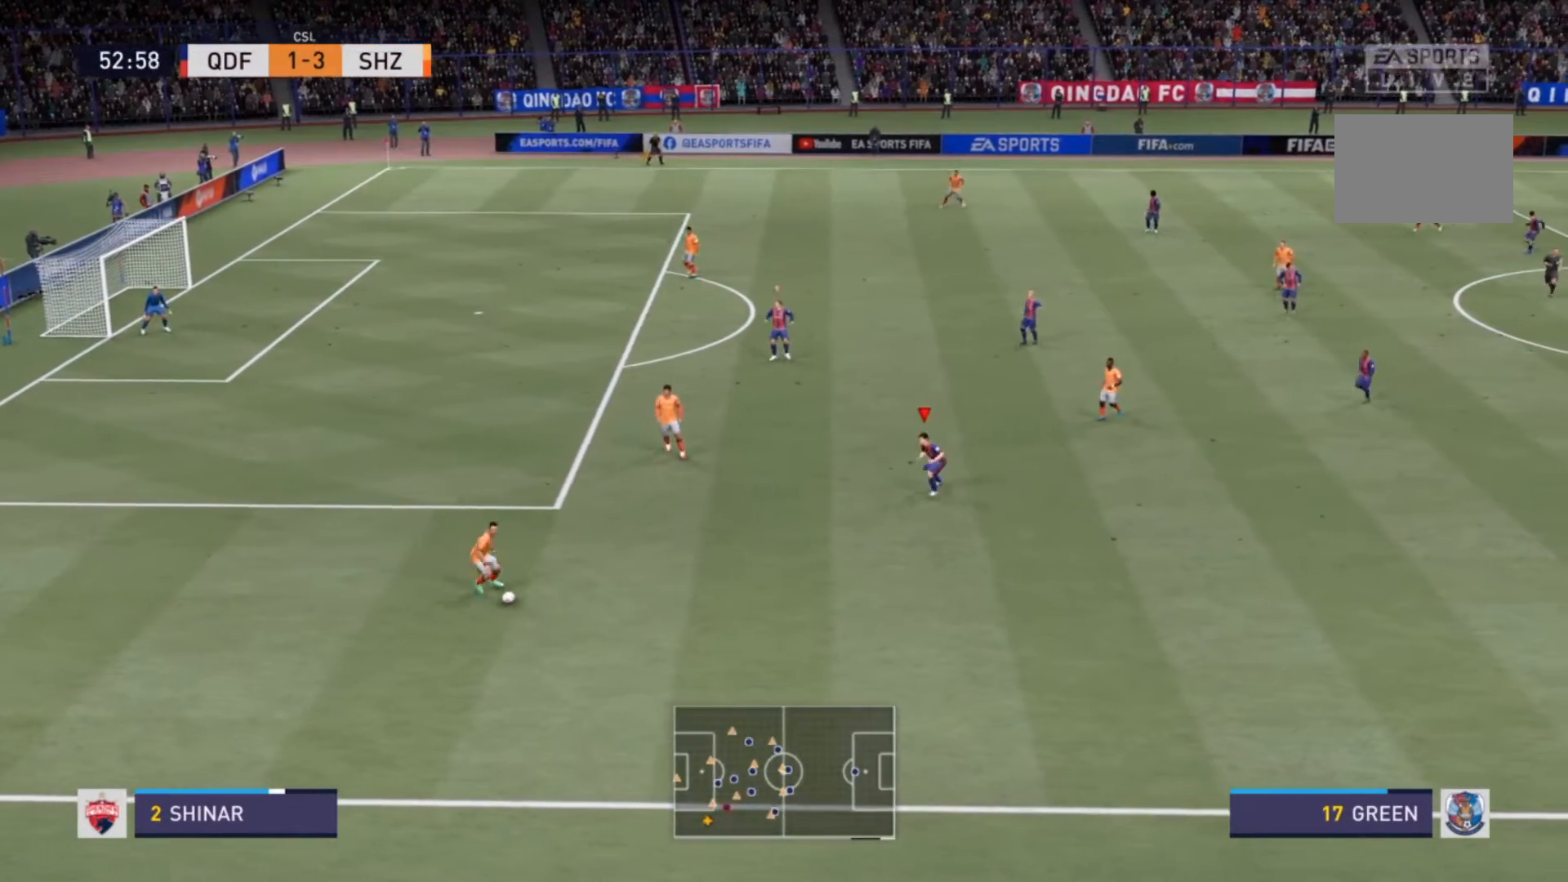
{"dt_ms": 500, "buttons": ["R2"], "left_stick": "down", "right_stick": "center", "events": [[233, "L2", "up"], [333, "R2", "down"]]}
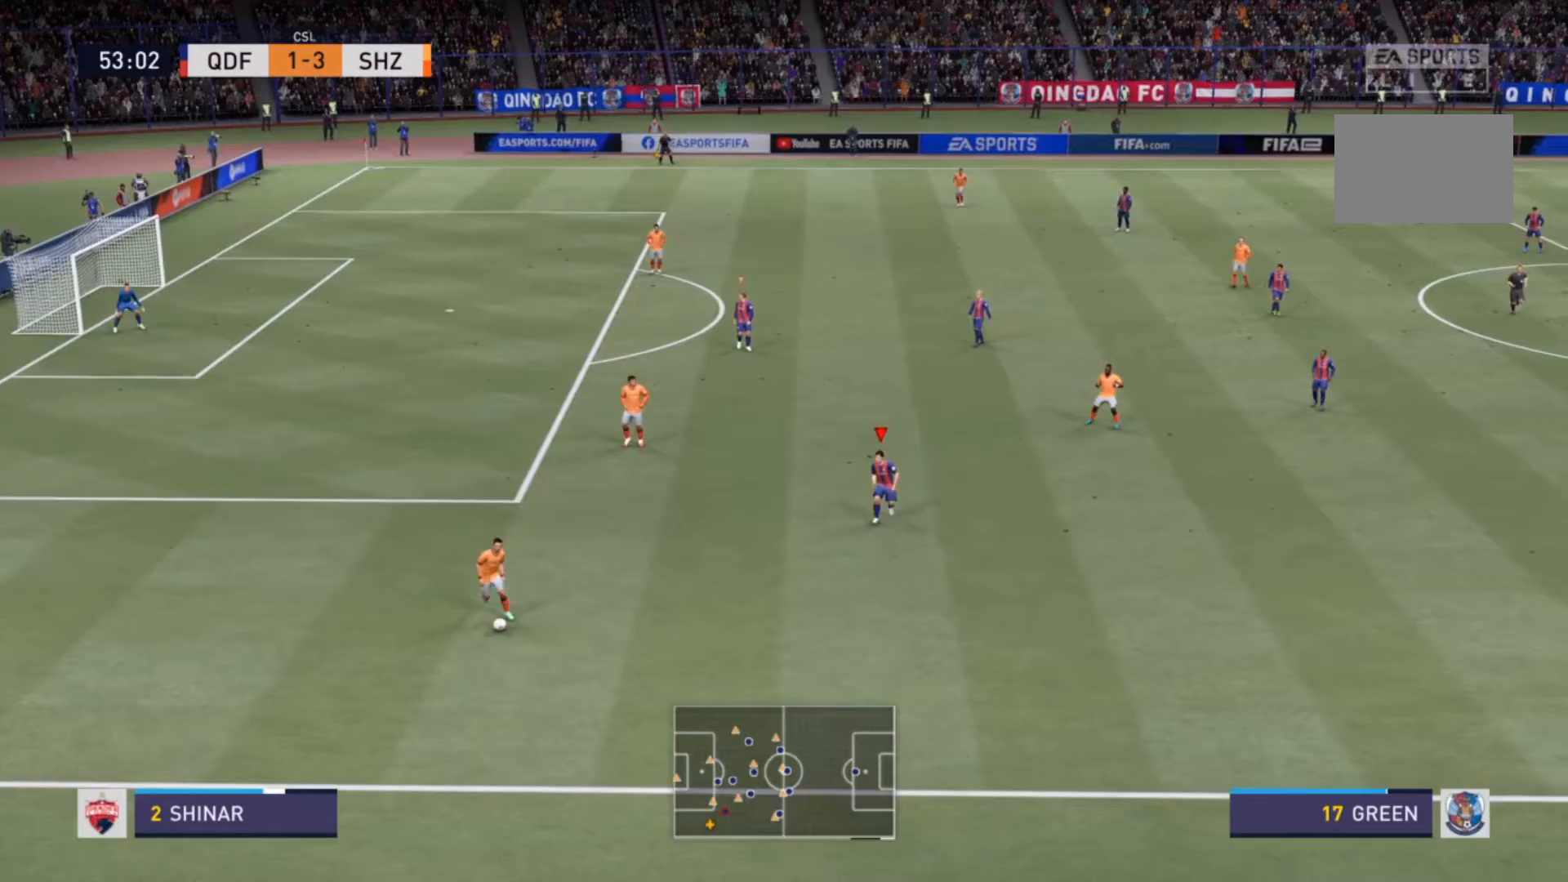
{"dt_ms": 500, "buttons": ["R2"], "left_stick": "down", "right_stick": "center", "events": []}
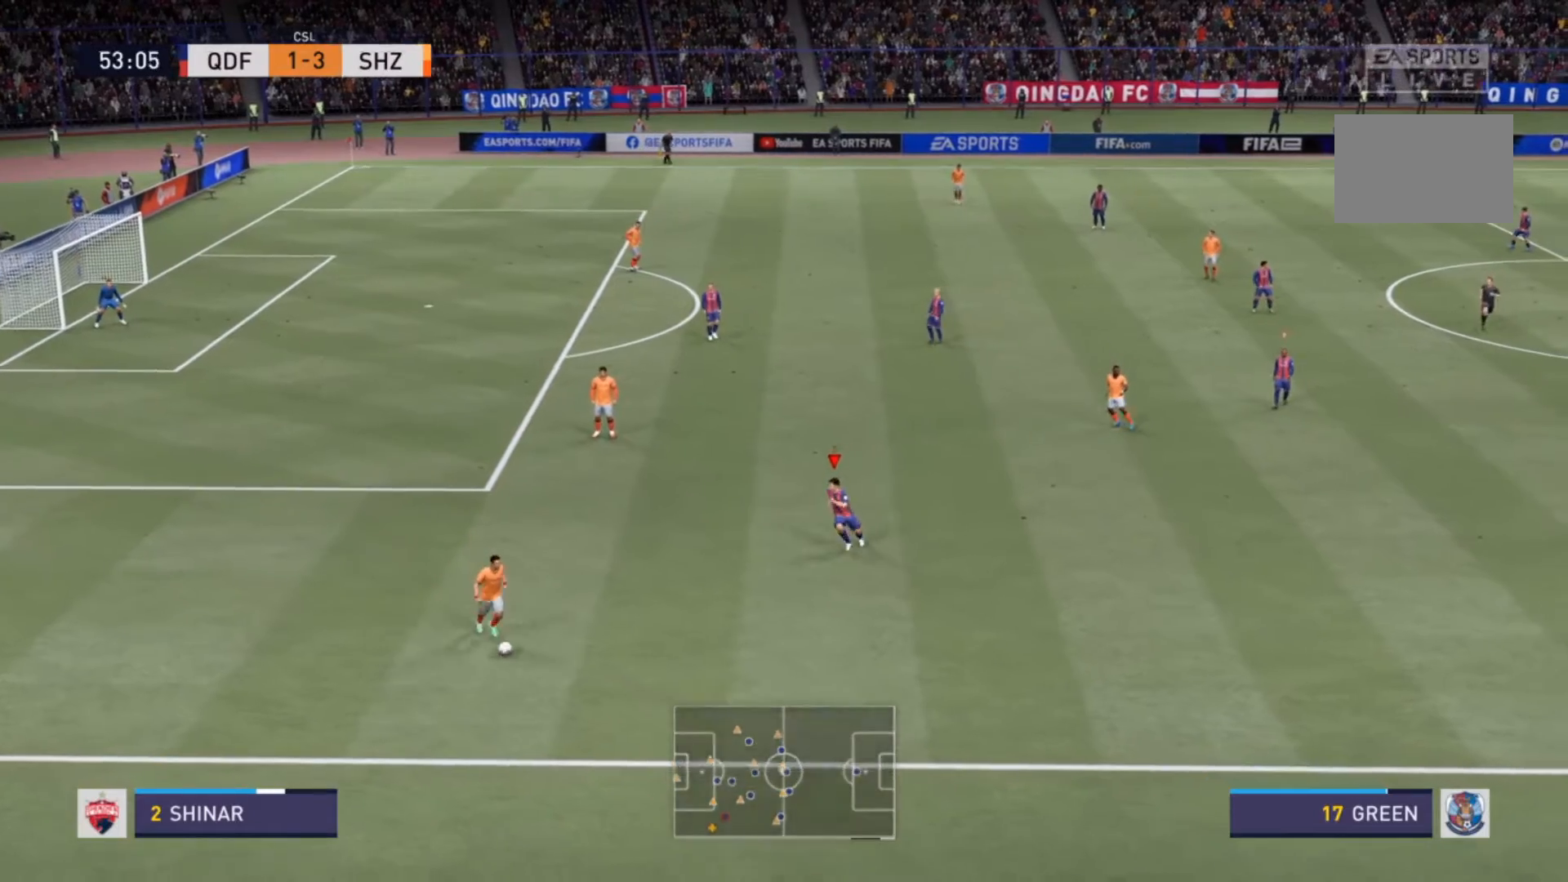
{"dt_ms": 500, "buttons": ["R2"], "left_stick": "down", "right_stick": "center", "events": []}
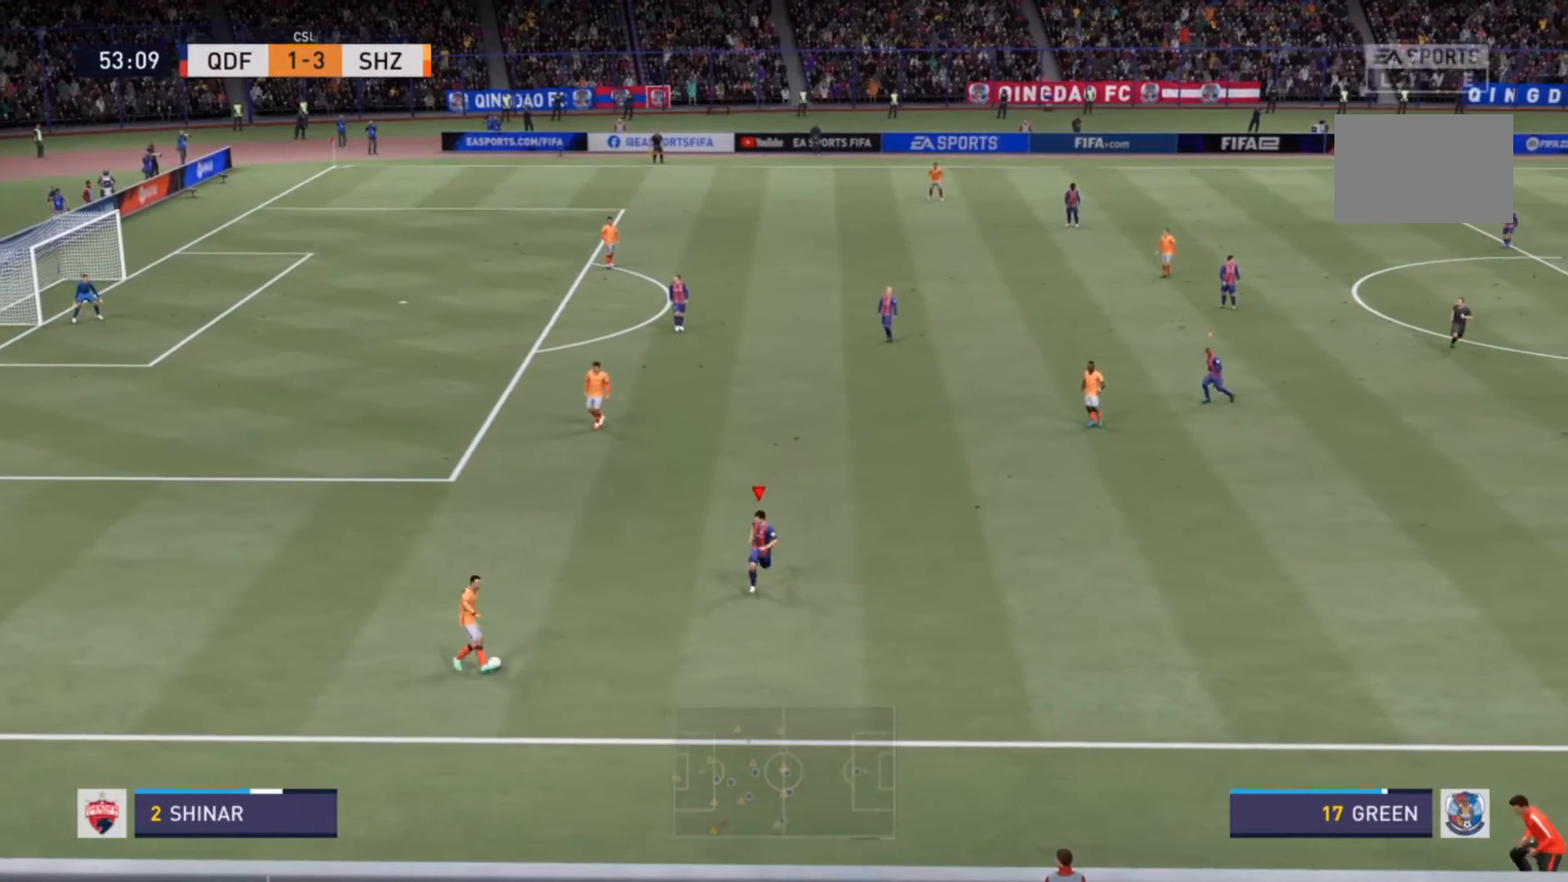
{"dt_ms": 500, "buttons": ["L2"], "left_stick": "up-left", "right_stick": "center", "events": [[467, "left_stick", "up-left"], [500, "L2", "down"], [500, "R2", "up"]]}
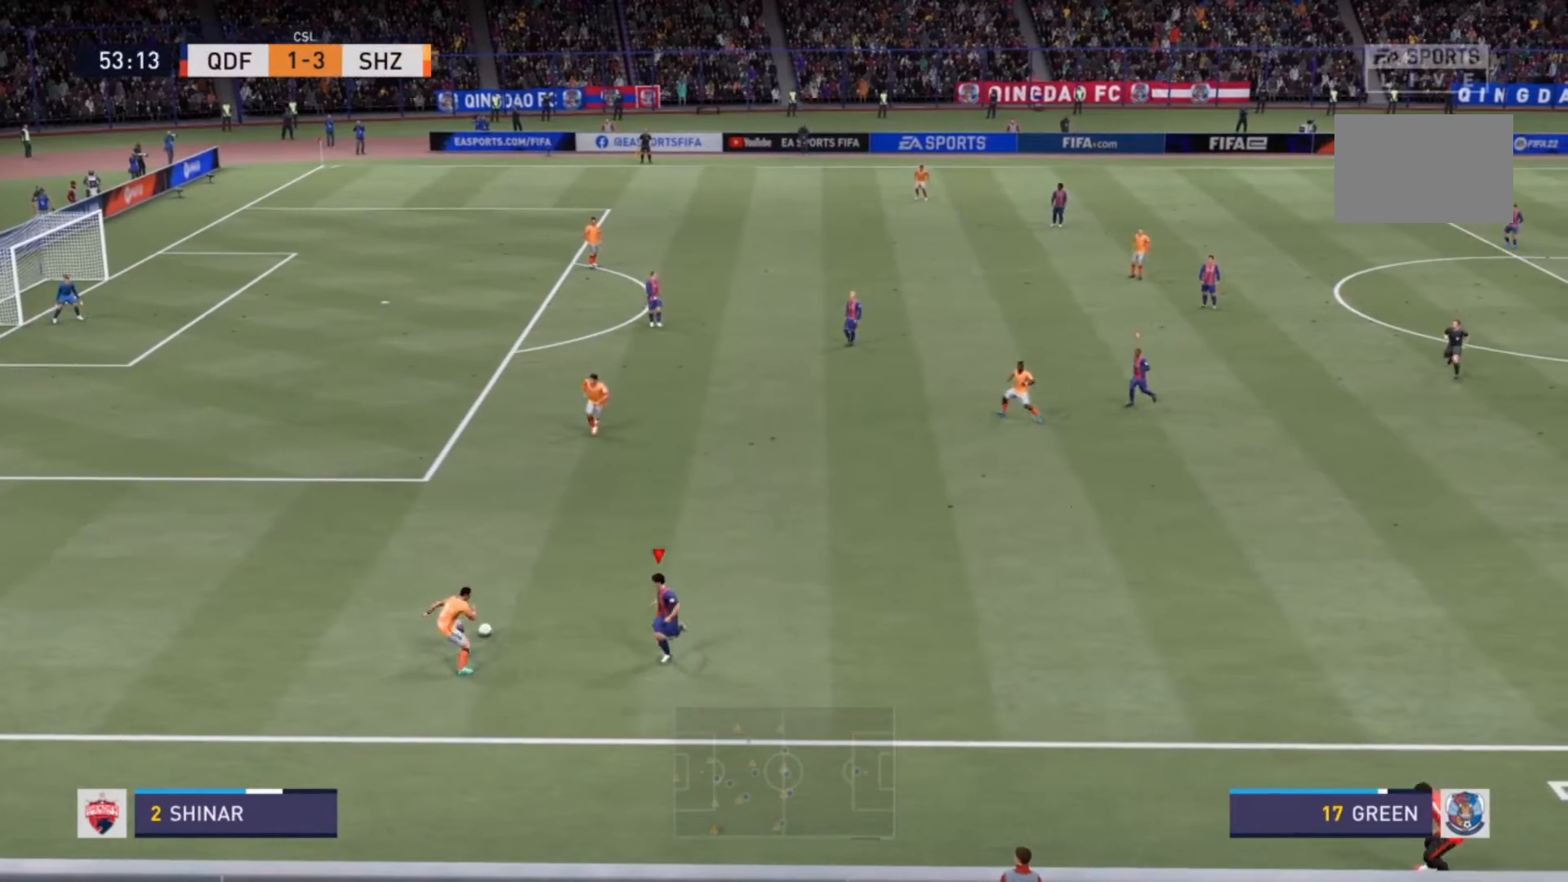
{"dt_ms": 500, "buttons": [], "left_stick": "up", "right_stick": "center", "events": [[333, "left_stick", "up"], [500, "L2", "up"]]}
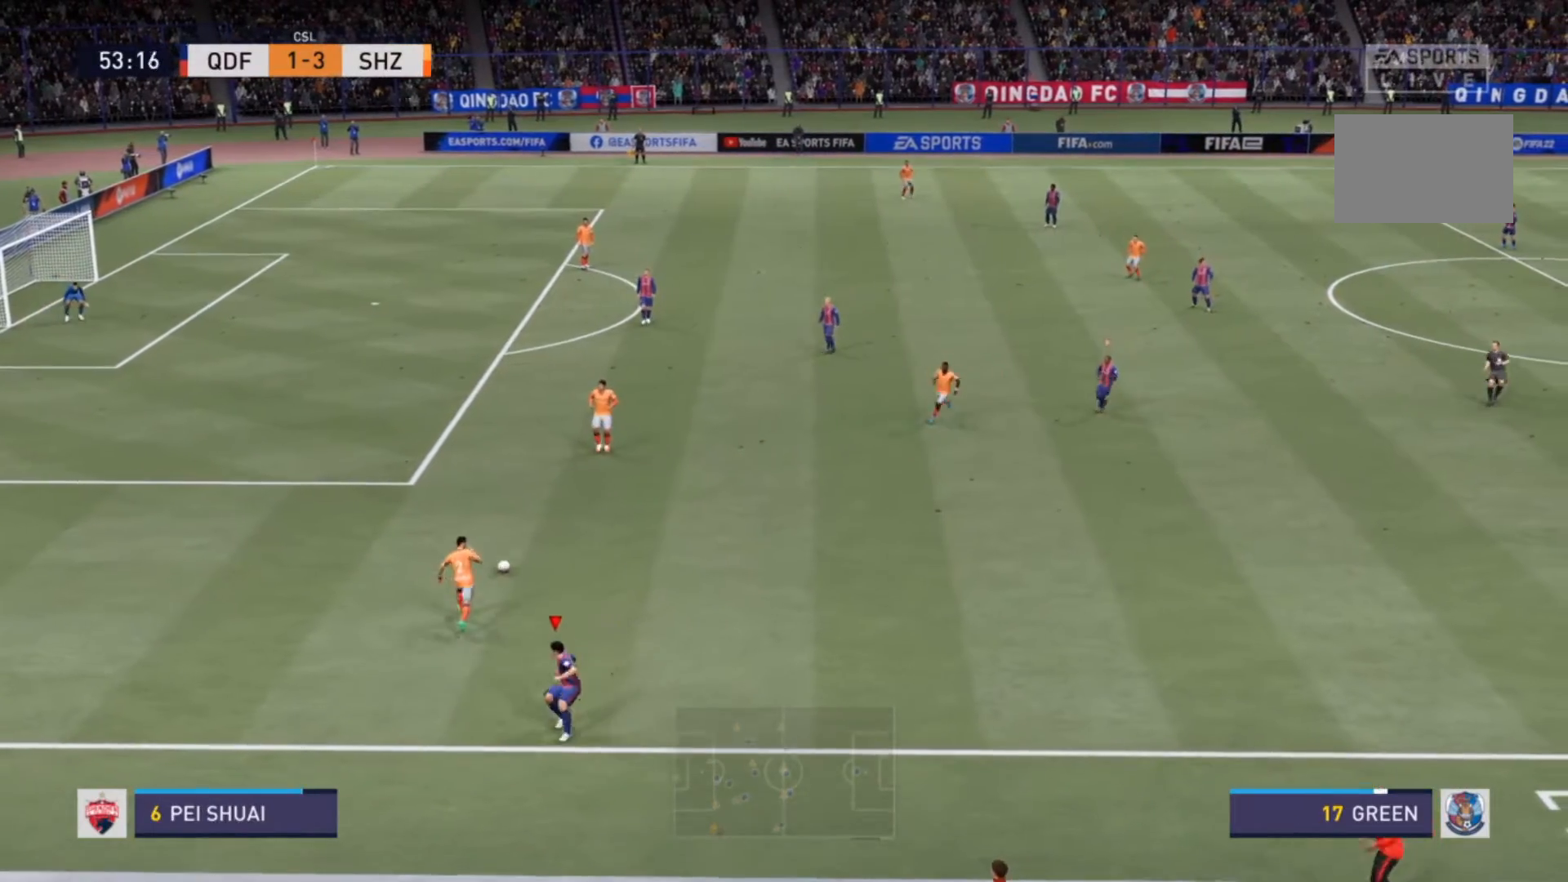
{"dt_ms": 1000, "buttons": ["R2"], "left_stick": "up", "right_stick": "center"}
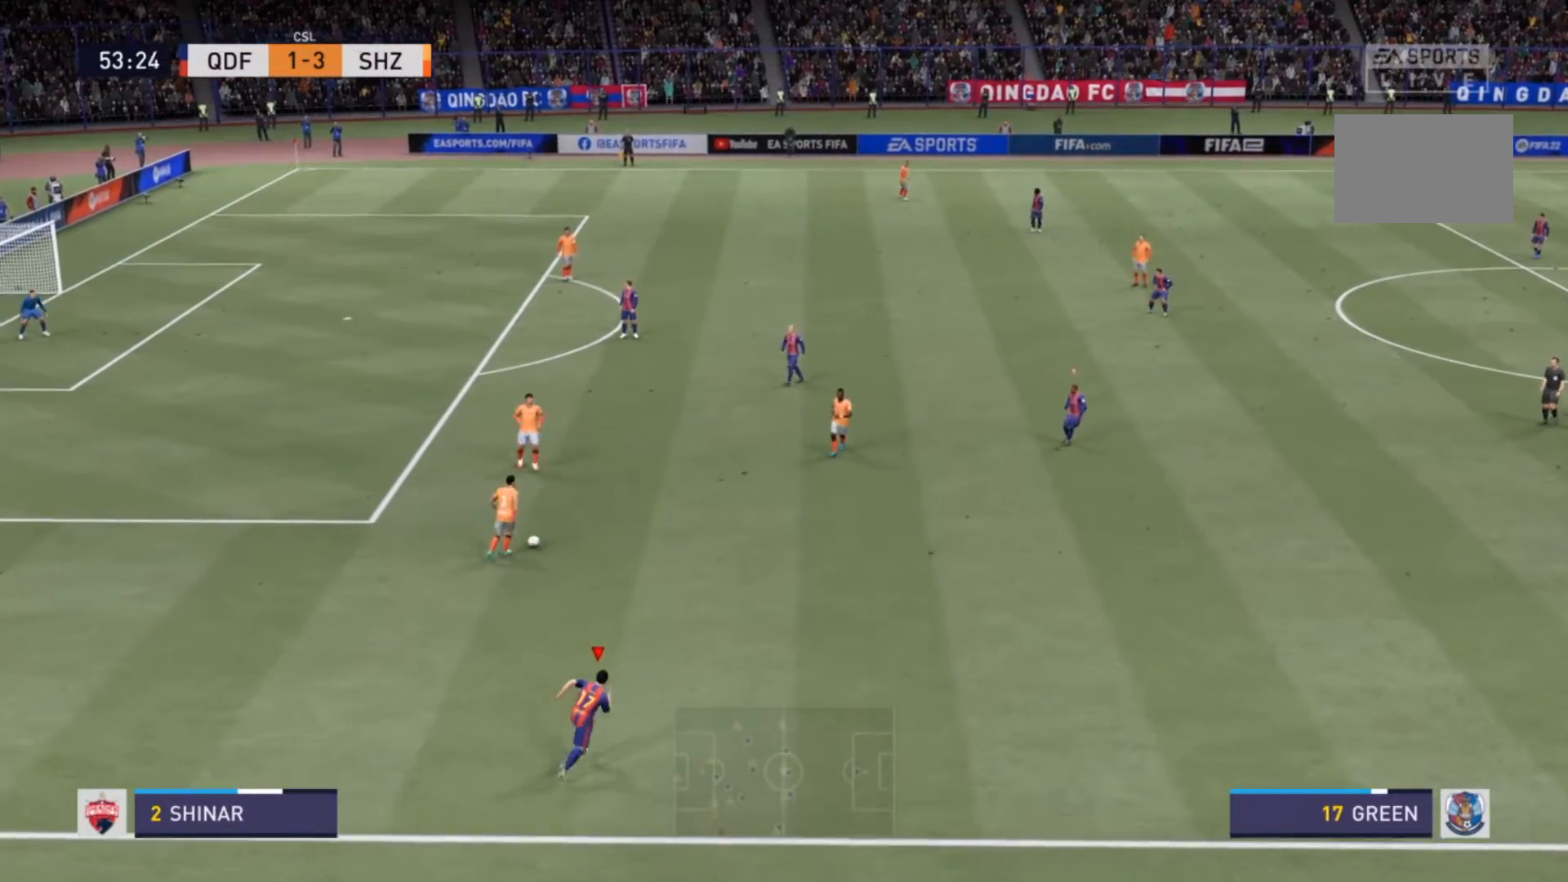
{"dt_ms": 500, "buttons": ["R2"], "left_stick": "up-left", "right_stick": "center", "events": [[200, "L1", "down"], [267, "R2", "up"], [300, "left_stick", "up-left"], [333, "L1", "up"], [433, "R2", "down"]]}